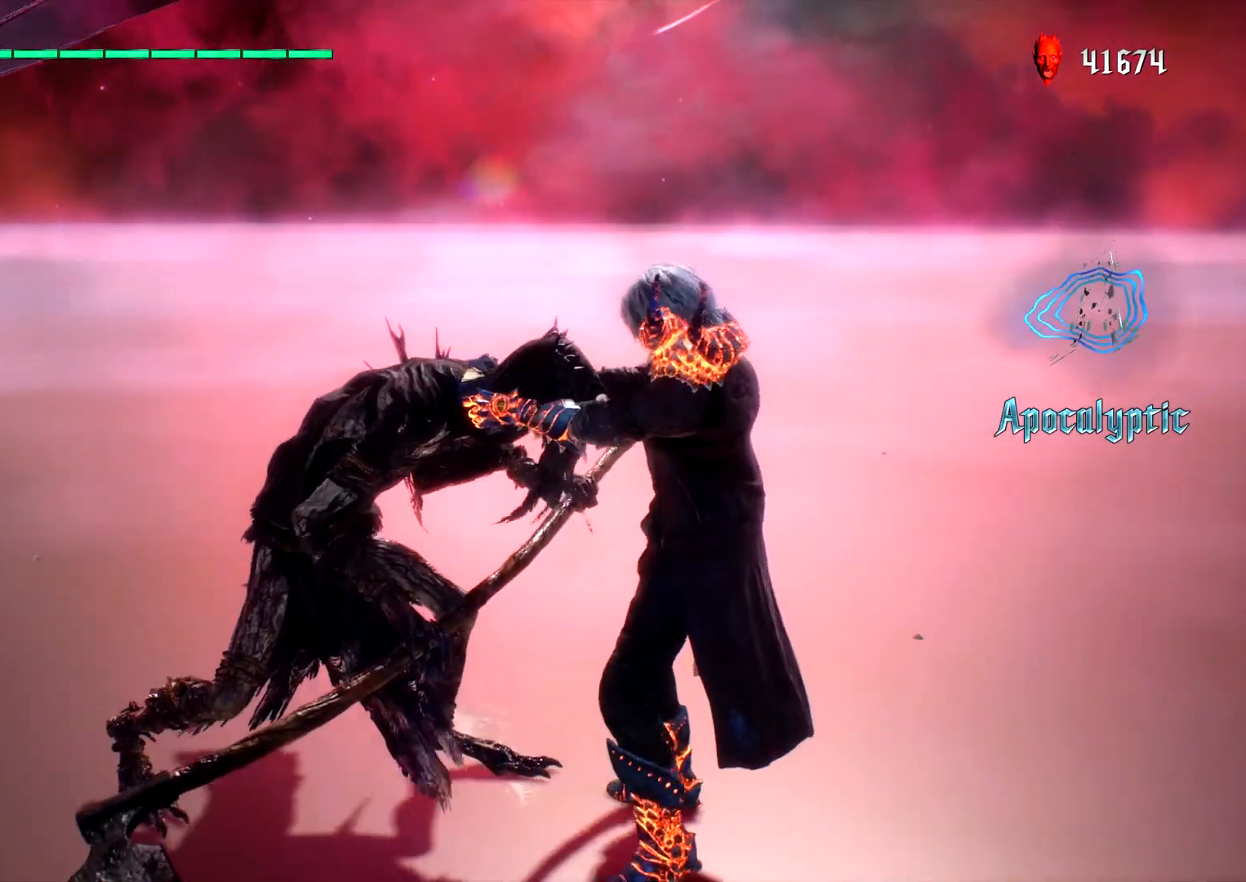
Gameplay with a controller (PlayStation layout); each line is a JSON object with the inputs held at the frame after it. "events" lists button and stick changes between this image and that frame as [ms after this image, input, new state], when the widget could be followed in between. Not read: L3 R3.
{"buttons": ["L1"], "left_stick": "center", "right_stick": "center", "events": []}
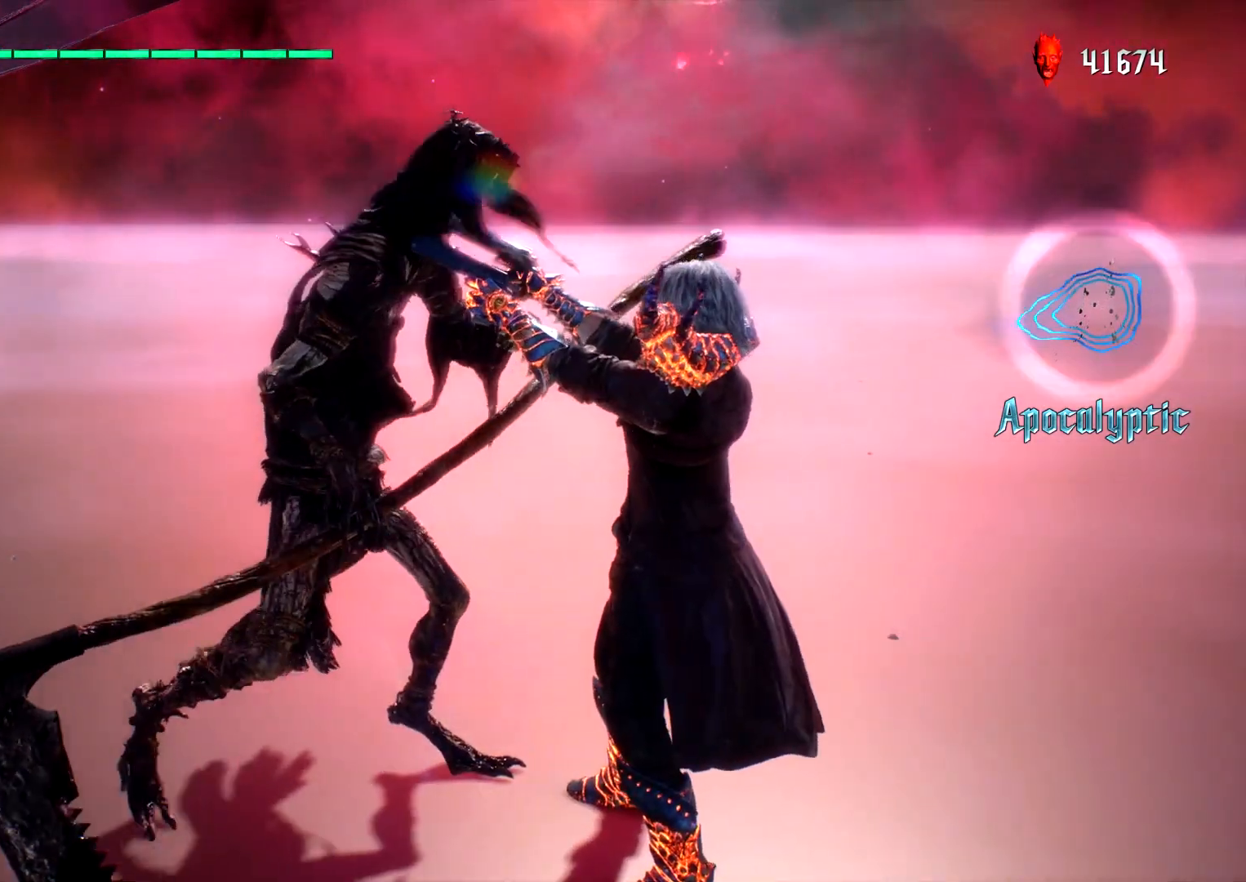
{"buttons": ["L1"], "left_stick": "center", "right_stick": "left", "events": [[483, "right_stick", "left"]]}
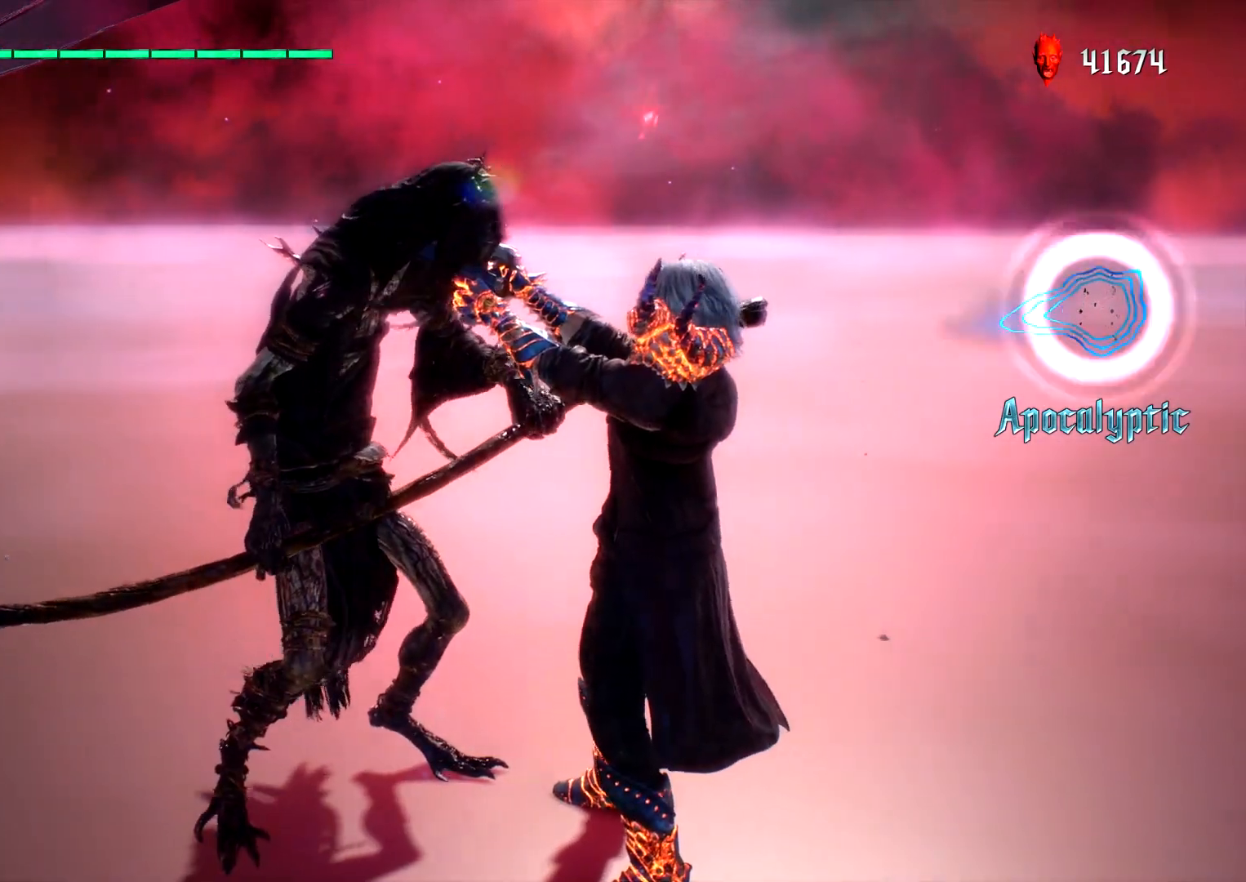
{"buttons": ["L1"], "left_stick": "center", "right_stick": "center", "events": [[150, "right_stick", "center"], [433, "right_stick", "left"], [483, "right_stick", "center"]]}
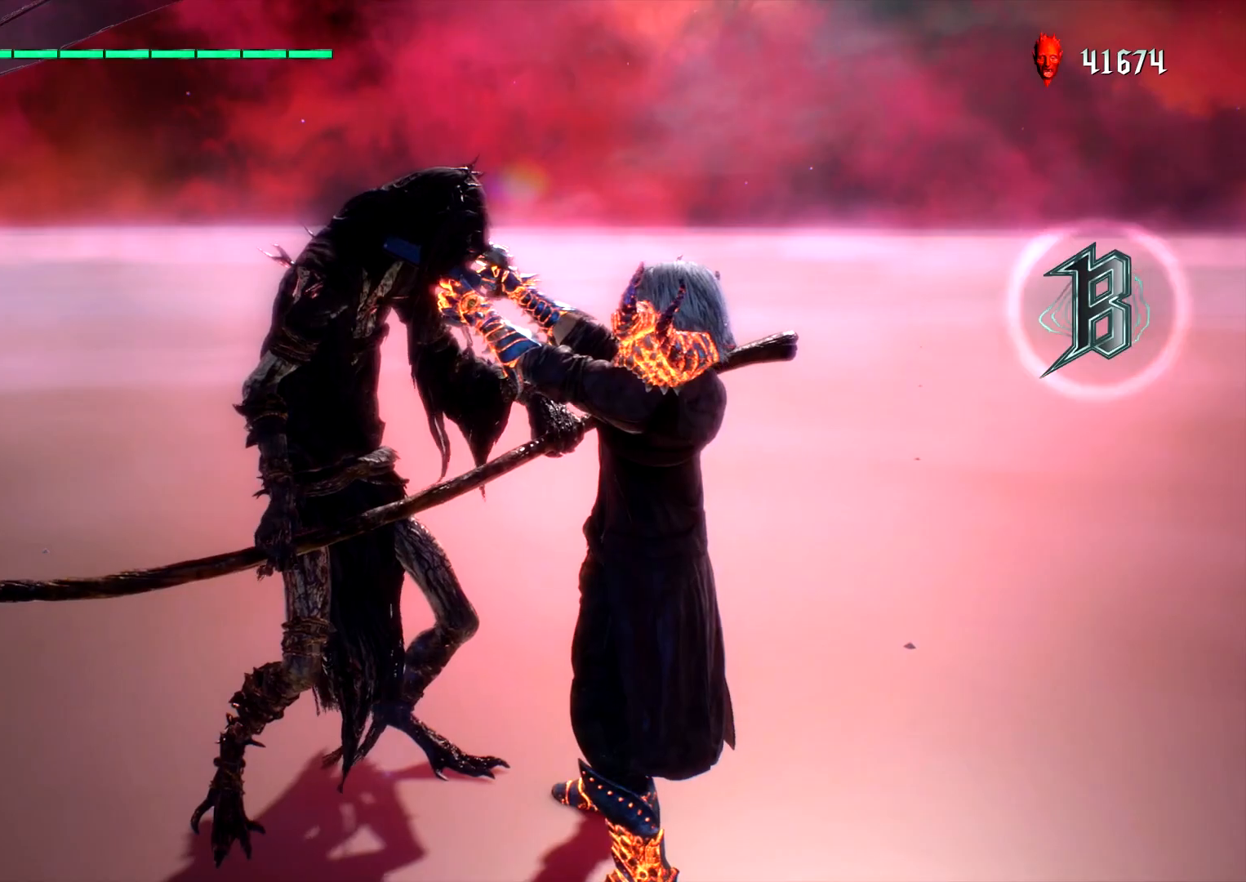
{"buttons": ["L1"], "left_stick": "down", "right_stick": "left", "events": [[17, "left_stick", "down"], [450, "right_stick", "left"]]}
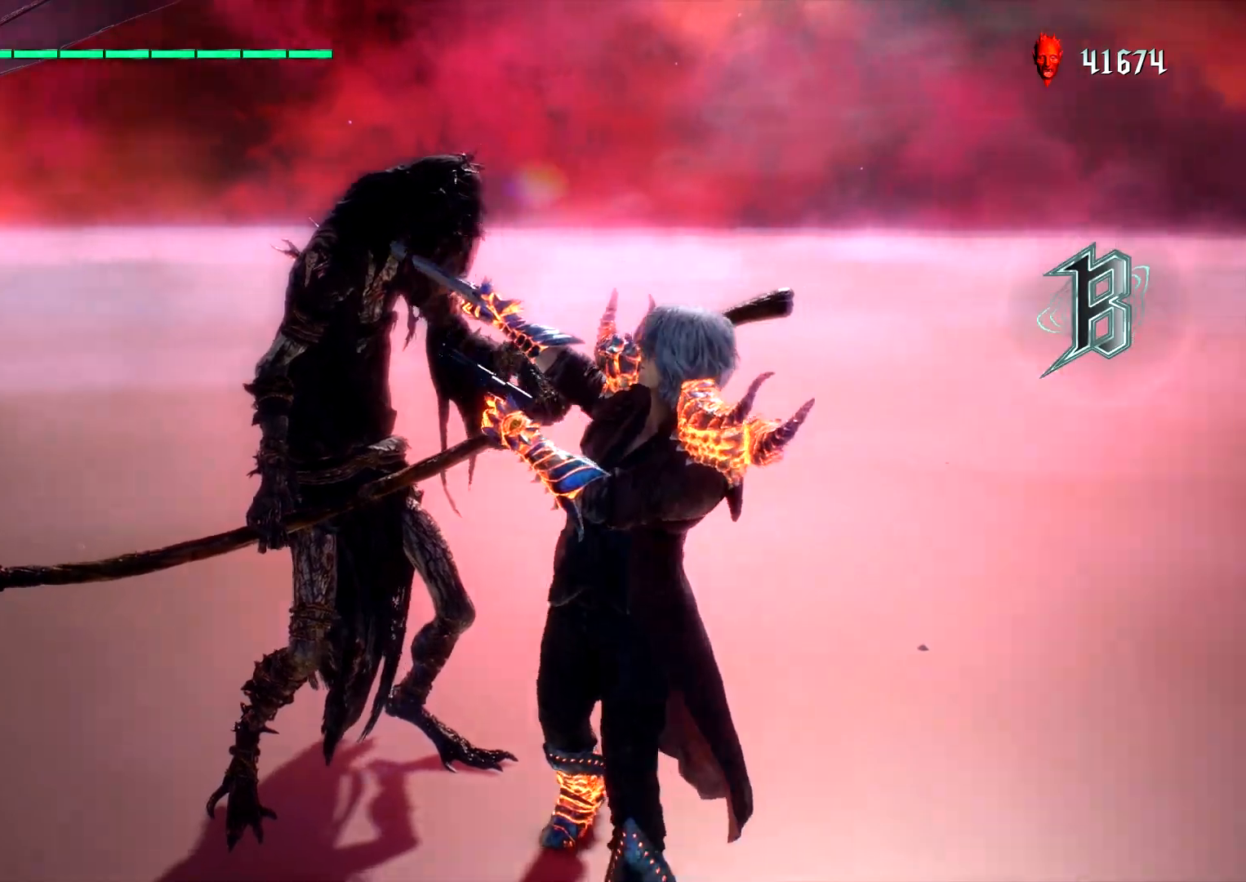
{"buttons": ["L1"], "left_stick": "right", "right_stick": "center", "events": [[267, "right_stick", "center"], [400, "left_stick", "right"]]}
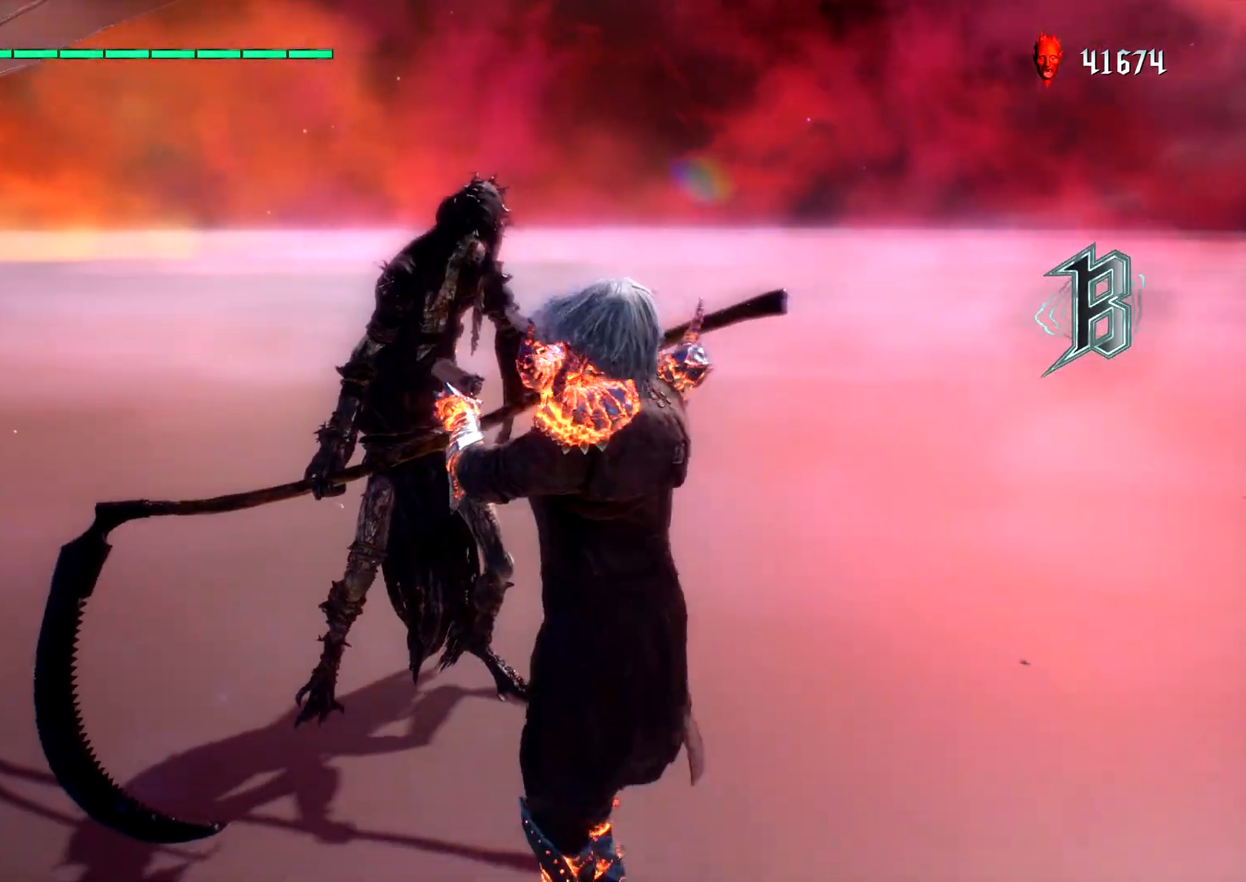
{"buttons": ["L1"], "left_stick": "center", "right_stick": "center", "events": [[167, "left_stick", "up"], [317, "left_stick", "center"]]}
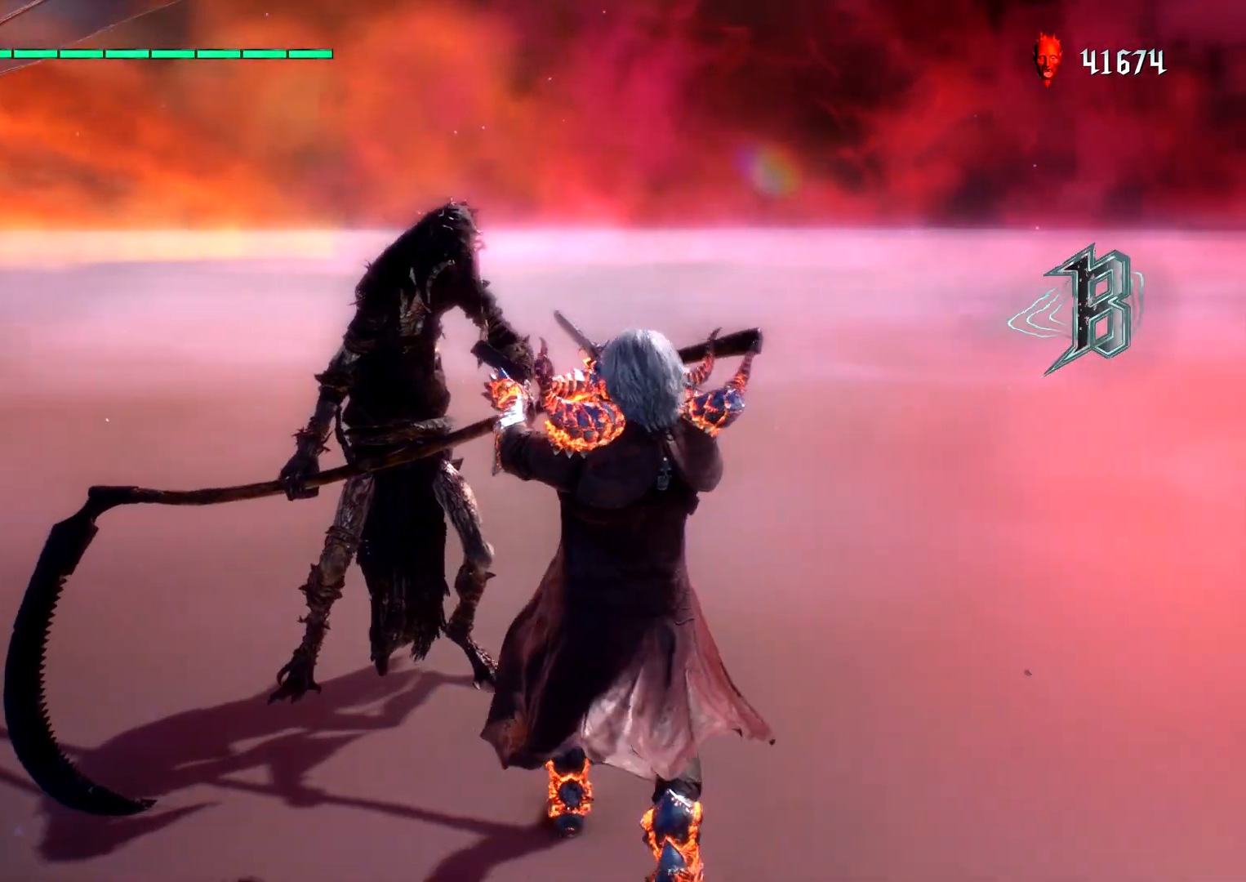
{"buttons": ["TRIANGLE", "L1"], "left_stick": "center", "right_stick": "center", "events": [[150, "left_stick", "up"], [383, "left_stick", "center"], [400, "TRIANGLE", "down"]]}
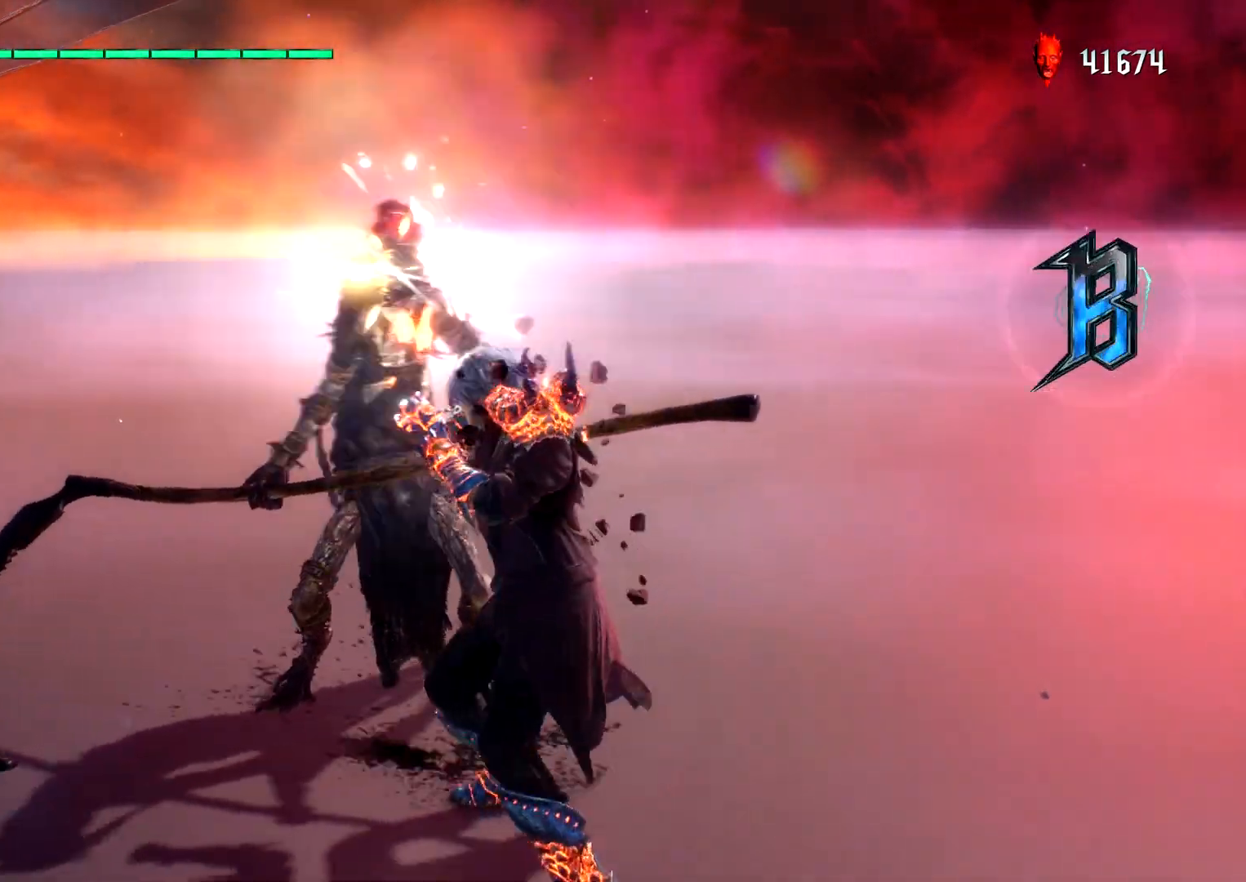
{"buttons": ["TRIANGLE", "L1"], "left_stick": "center", "right_stick": "center", "events": [[67, "TRIANGLE", "up"], [167, "TRIANGLE", "down"], [217, "TRIANGLE", "up"], [317, "TRIANGLE", "down"], [367, "TRIANGLE", "up"], [450, "TRIANGLE", "down"]]}
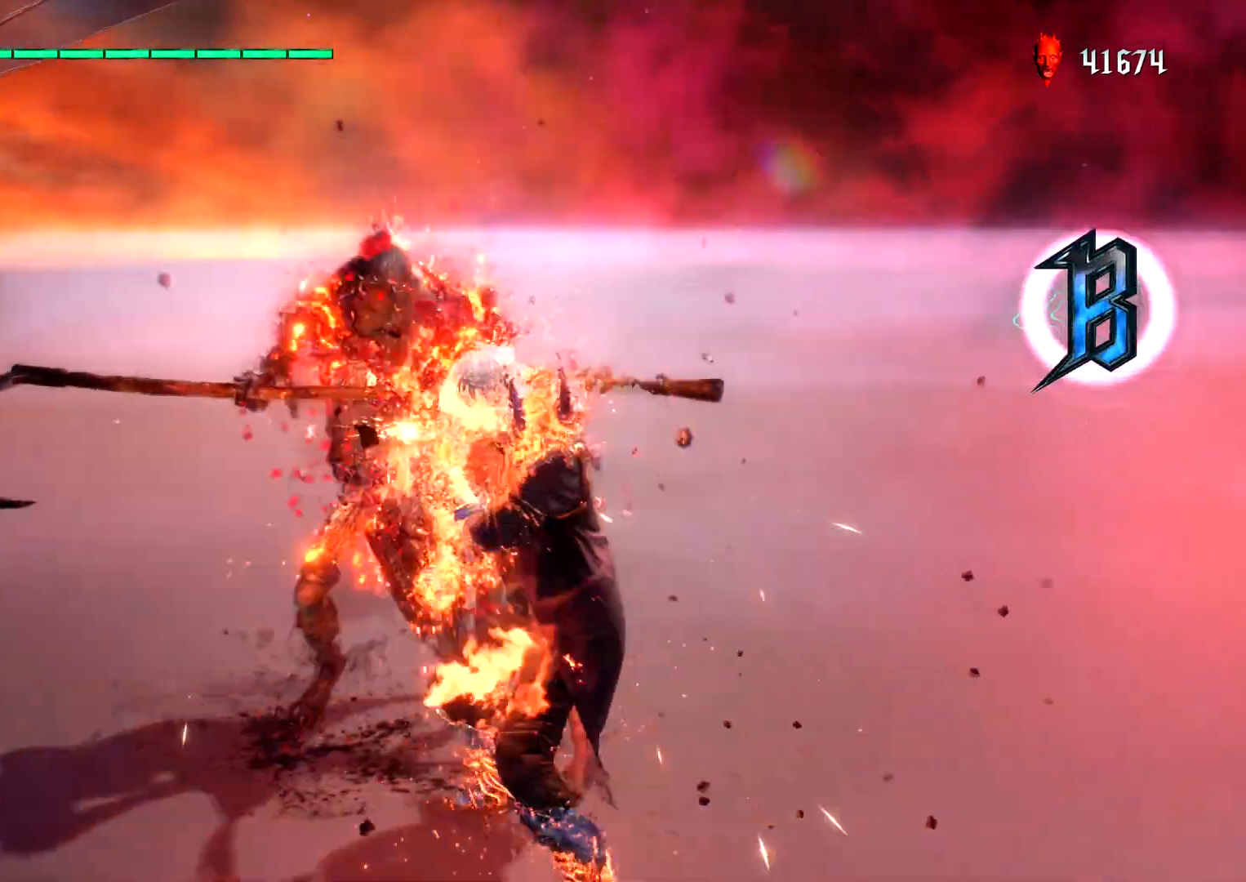
{"buttons": ["TRIANGLE", "L1"], "left_stick": "center", "right_stick": "center", "events": [[17, "TRIANGLE", "up"], [117, "TRIANGLE", "down"], [167, "TRIANGLE", "up"], [267, "TRIANGLE", "down"], [317, "TRIANGLE", "up"], [383, "TRIANGLE", "down"], [450, "TRIANGLE", "up"], [500, "TRIANGLE", "down"]]}
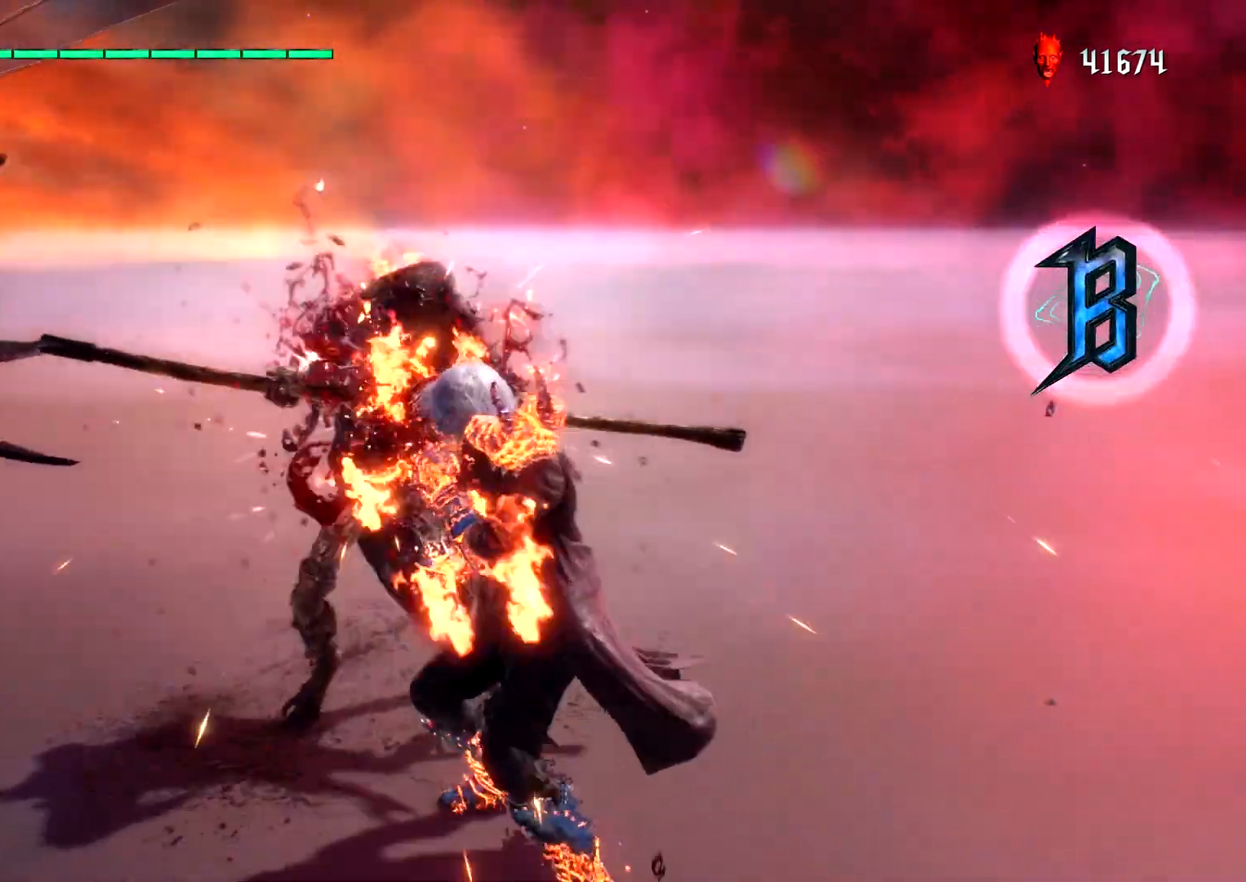
{"buttons": ["L1"], "left_stick": "center", "right_stick": "center", "events": [[450, "TRIANGLE", "up"]]}
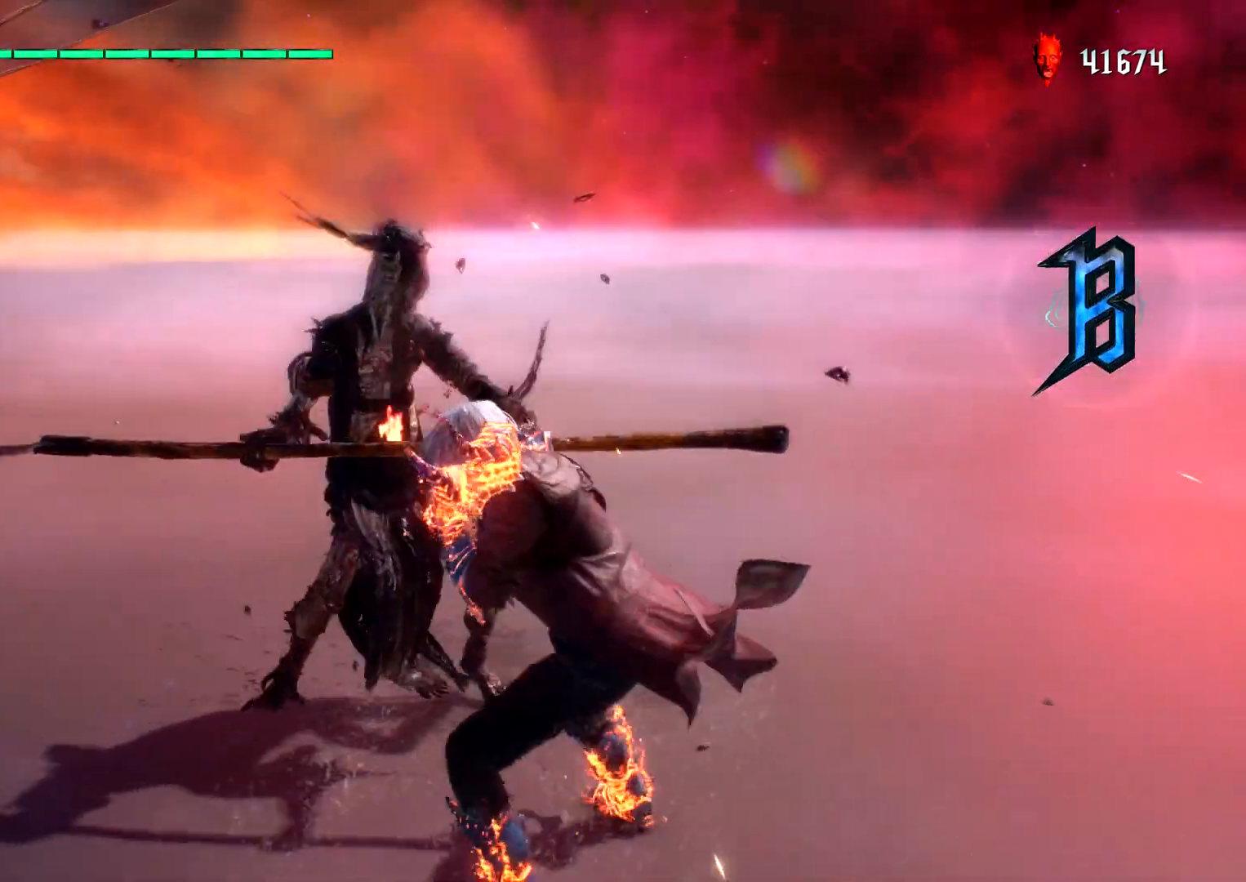
{"buttons": ["TRIANGLE", "L1"], "left_stick": "center", "right_stick": "center", "events": [[83, "TRIANGLE", "down"], [133, "TRIANGLE", "up"], [217, "TRIANGLE", "down"], [317, "TRIANGLE", "up"], [467, "TRIANGLE", "down"]]}
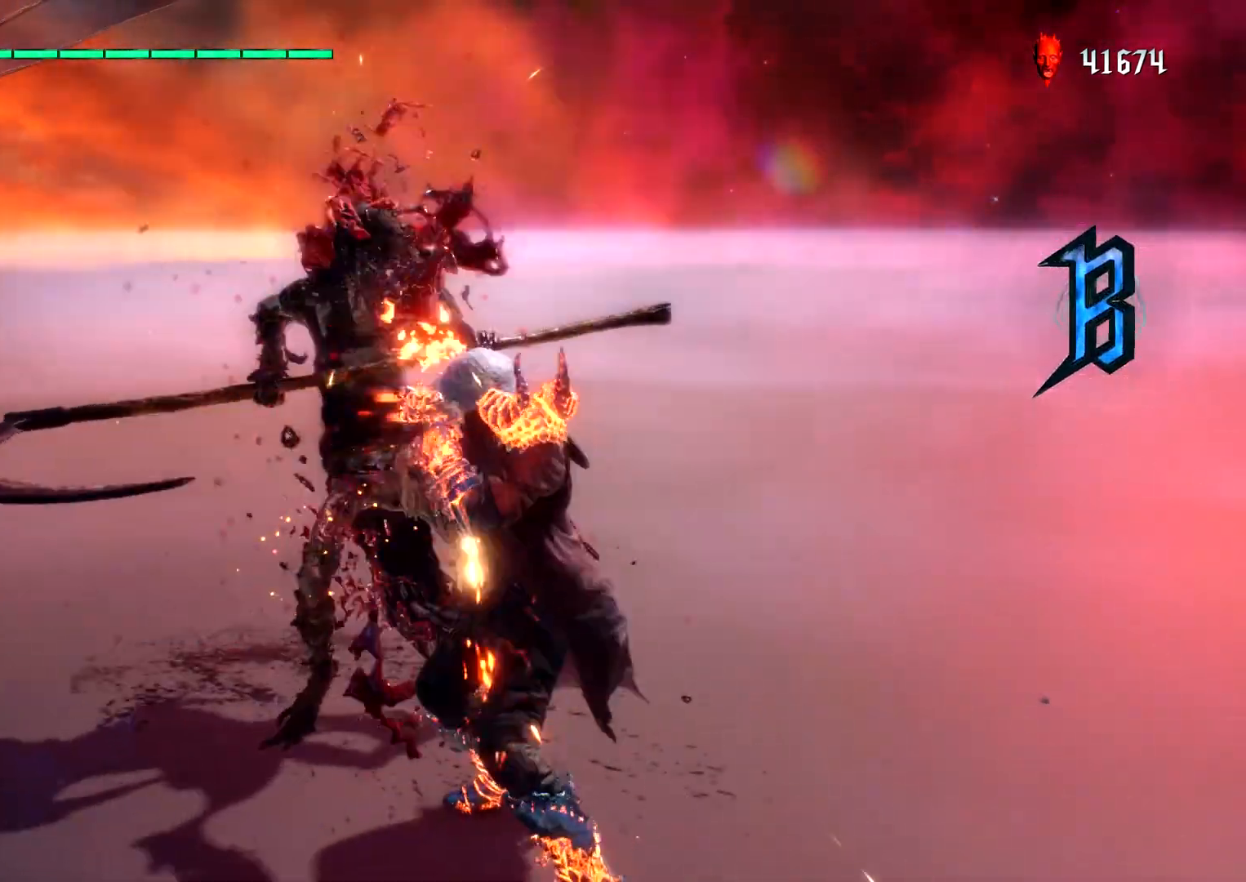
{"buttons": ["CIRCLE", "L1"], "left_stick": "center", "right_stick": "center", "events": [[50, "TRIANGLE", "up"], [133, "TRIANGLE", "down"], [200, "TRIANGLE", "up"], [500, "CIRCLE", "down"]]}
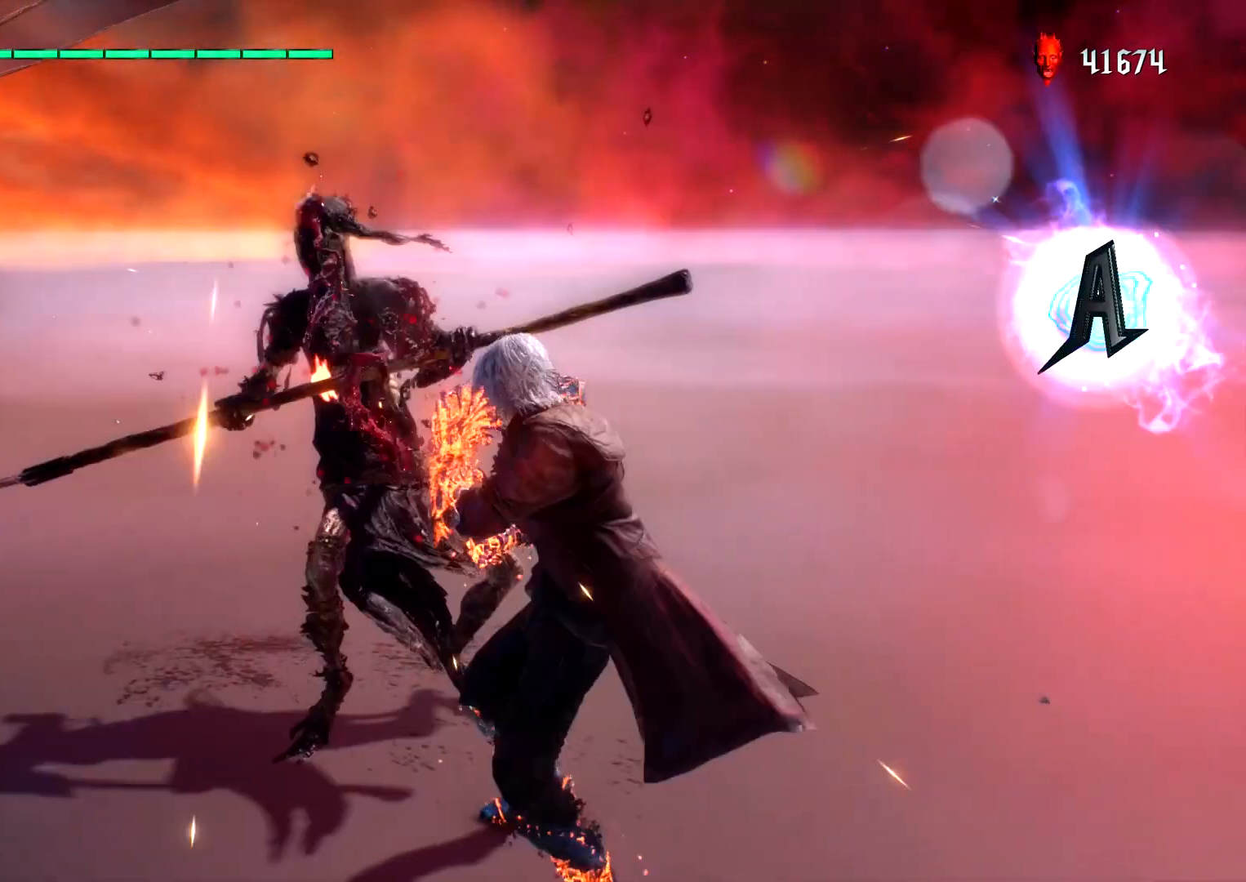
{"buttons": ["CIRCLE", "TRIANGLE", "L1"], "left_stick": "center", "right_stick": "center", "events": [[283, "TRIANGLE", "down"]]}
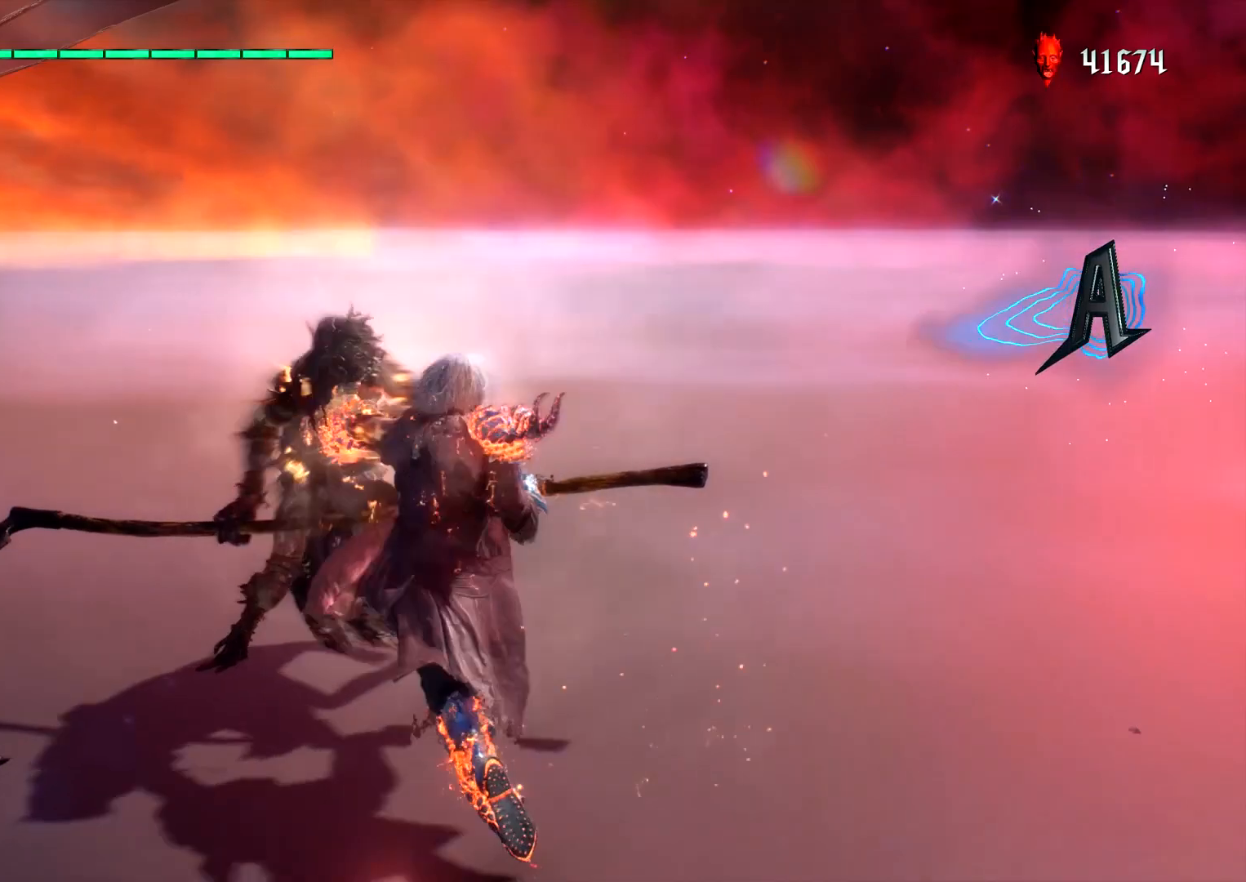
{"buttons": ["L1"], "left_stick": "center", "right_stick": "center", "events": [[417, "TRIANGLE", "up"], [450, "CIRCLE", "up"]]}
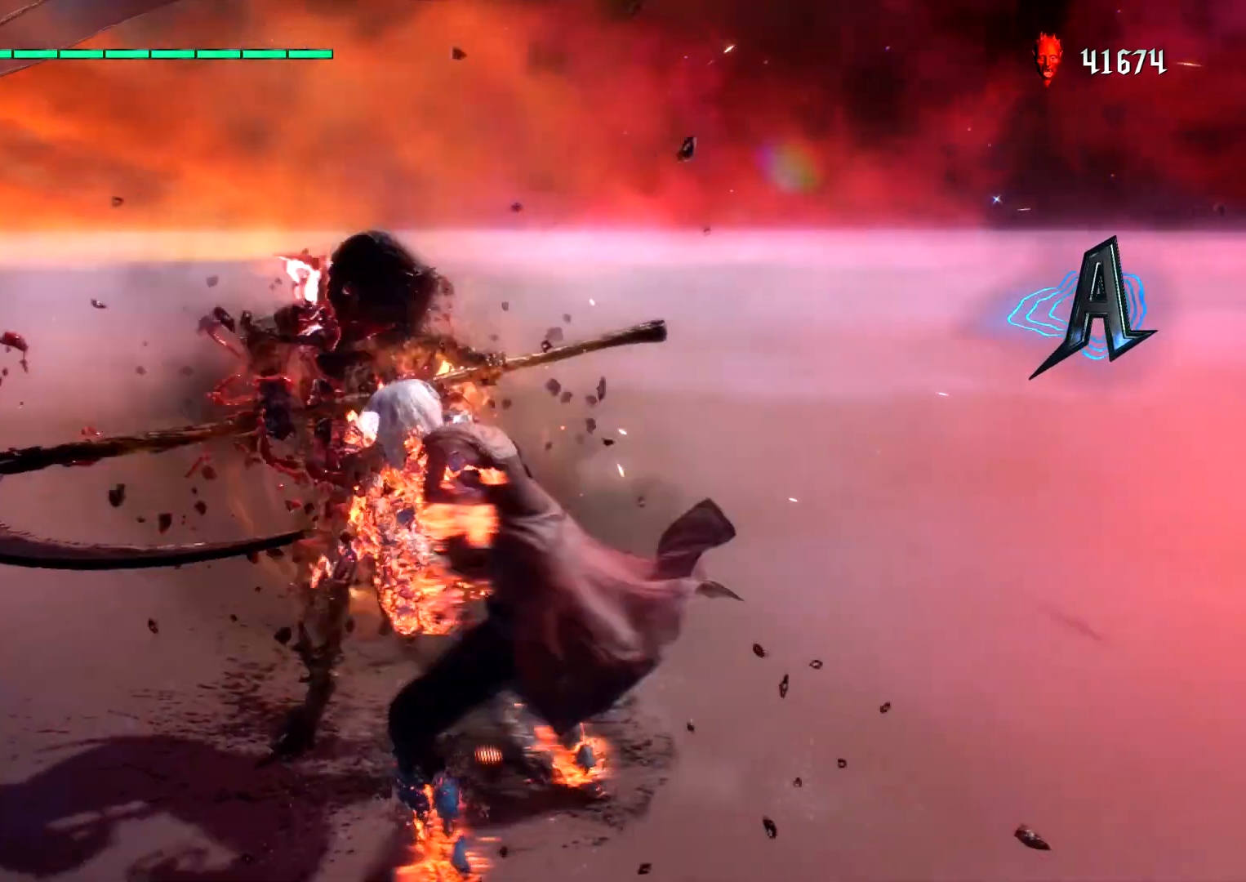
{"buttons": ["L1"], "left_stick": "center", "right_stick": "center", "events": [[17, "TRIANGLE", "down"], [117, "TRIANGLE", "up"], [217, "TRIANGLE", "down"], [283, "TRIANGLE", "up"], [367, "TRIANGLE", "down"], [450, "TRIANGLE", "up"]]}
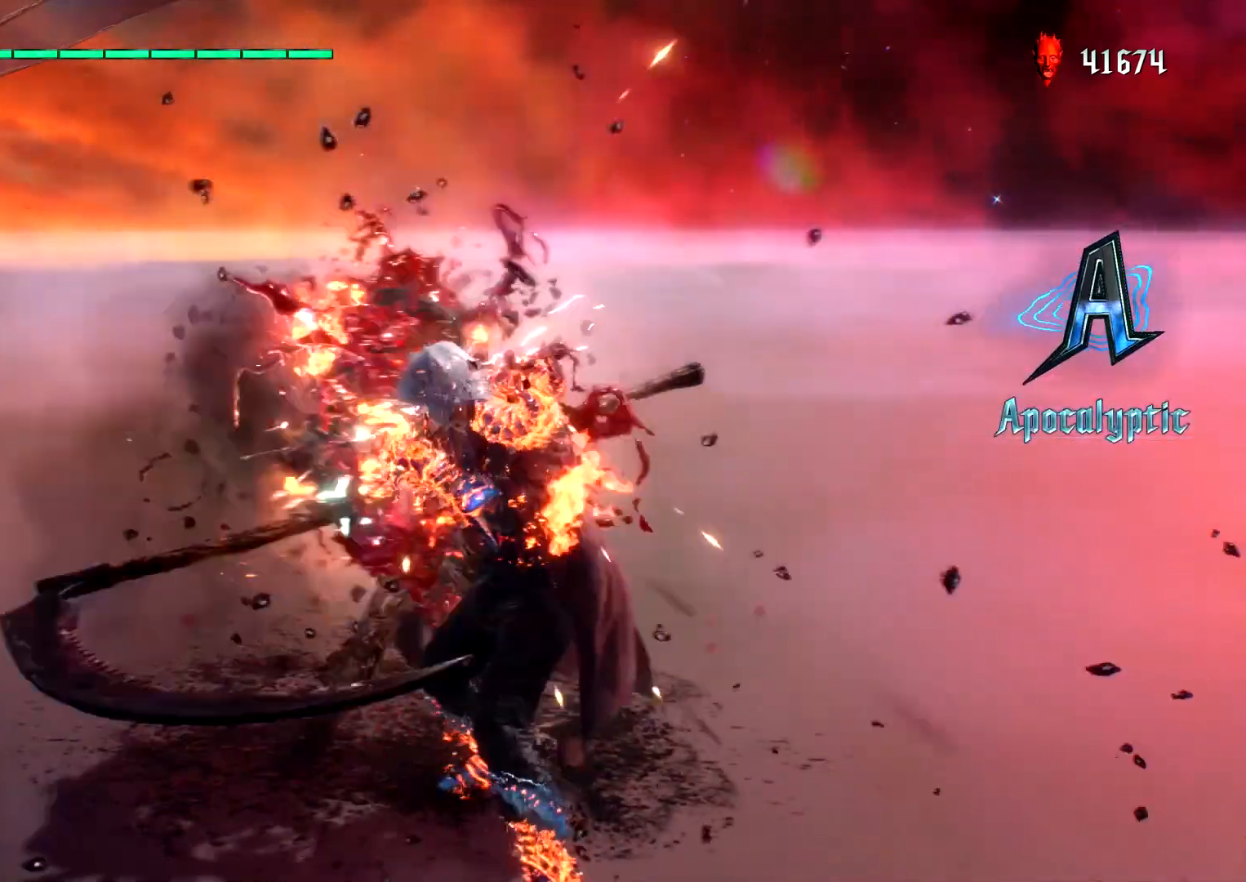
{"buttons": ["L1"], "left_stick": "center", "right_stick": "center", "events": []}
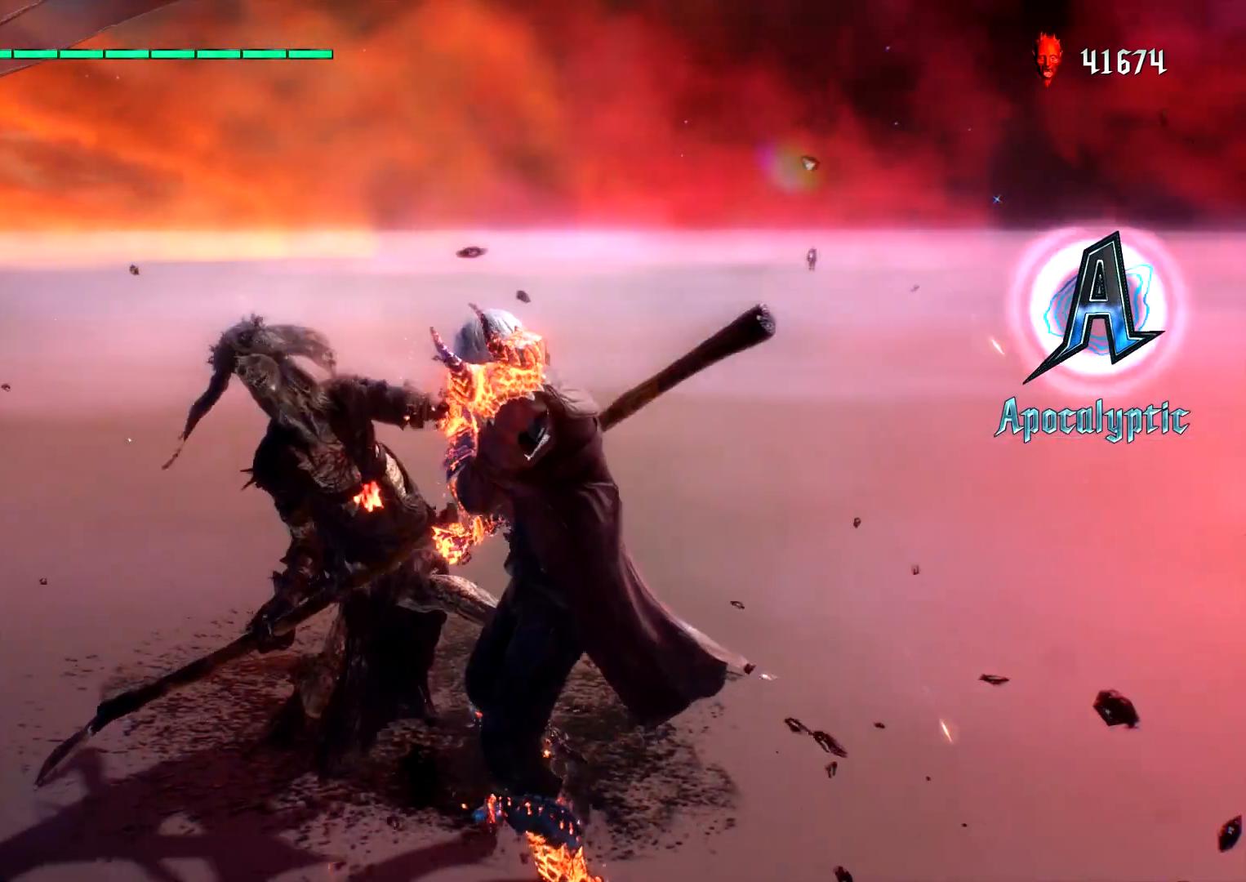
{"buttons": ["L1", "R2"], "left_stick": "center", "right_stick": "center", "events": [[417, "R2", "down"]]}
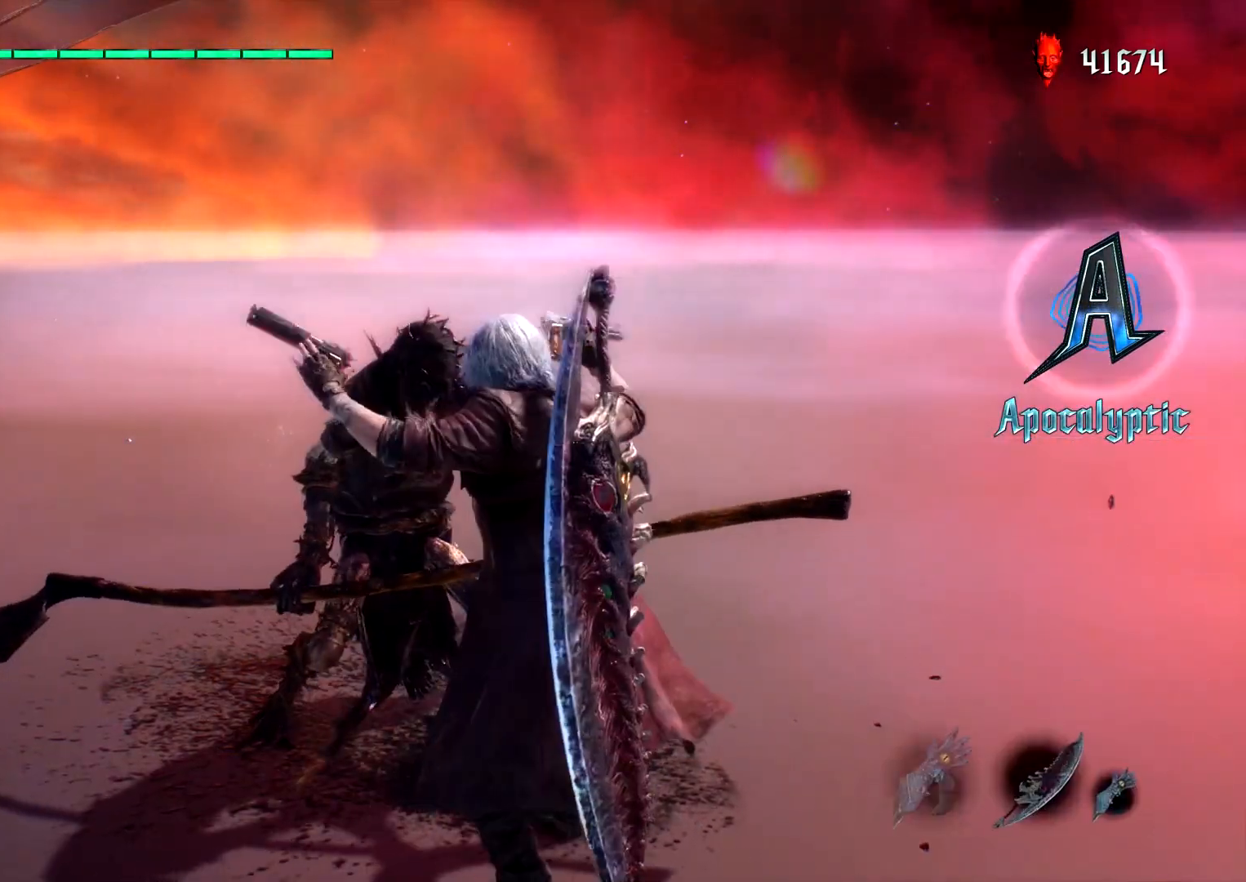
{"buttons": ["L1"], "left_stick": "center", "right_stick": "center", "events": [[33, "R2", "up"]]}
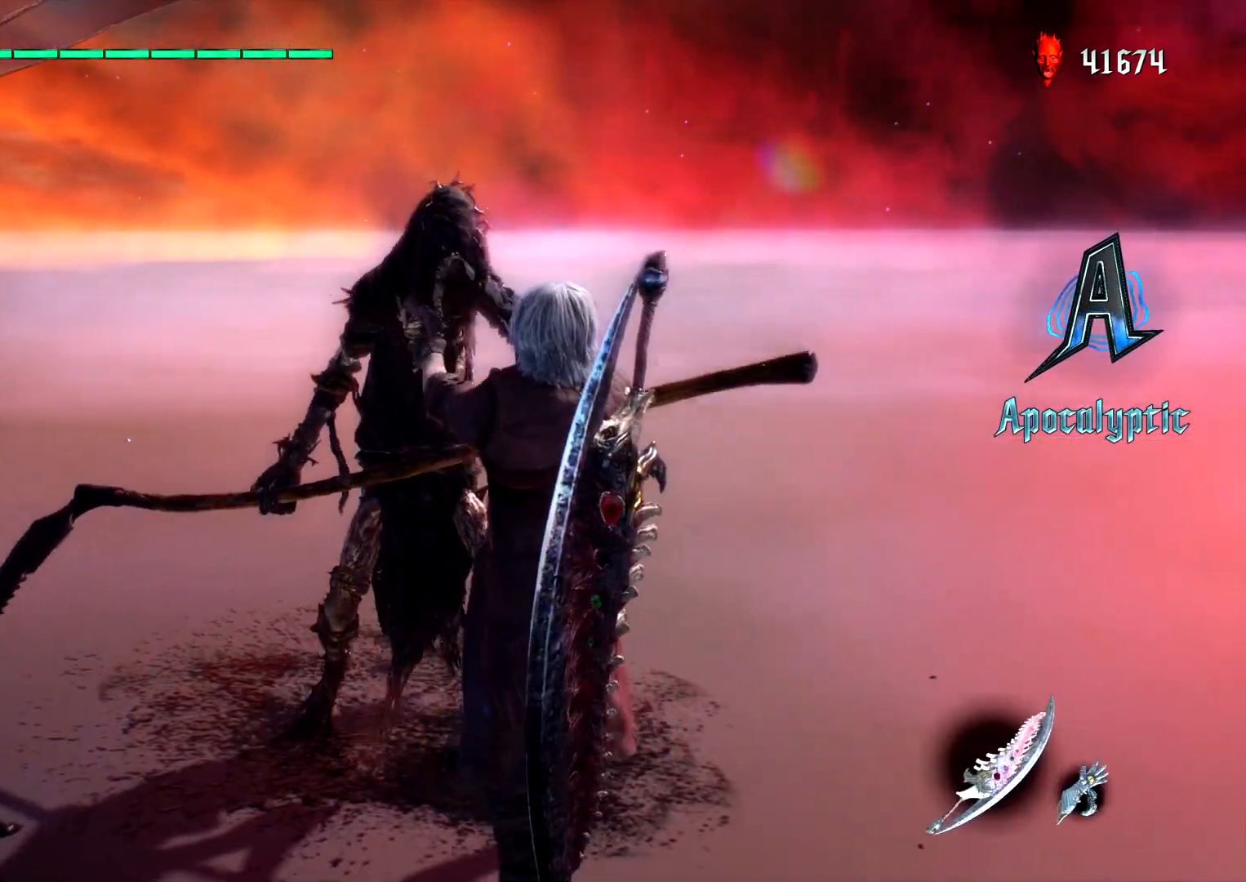
{"buttons": ["L1"], "left_stick": "center", "right_stick": "center", "events": [[367, "R2", "down"], [483, "R2", "up"]]}
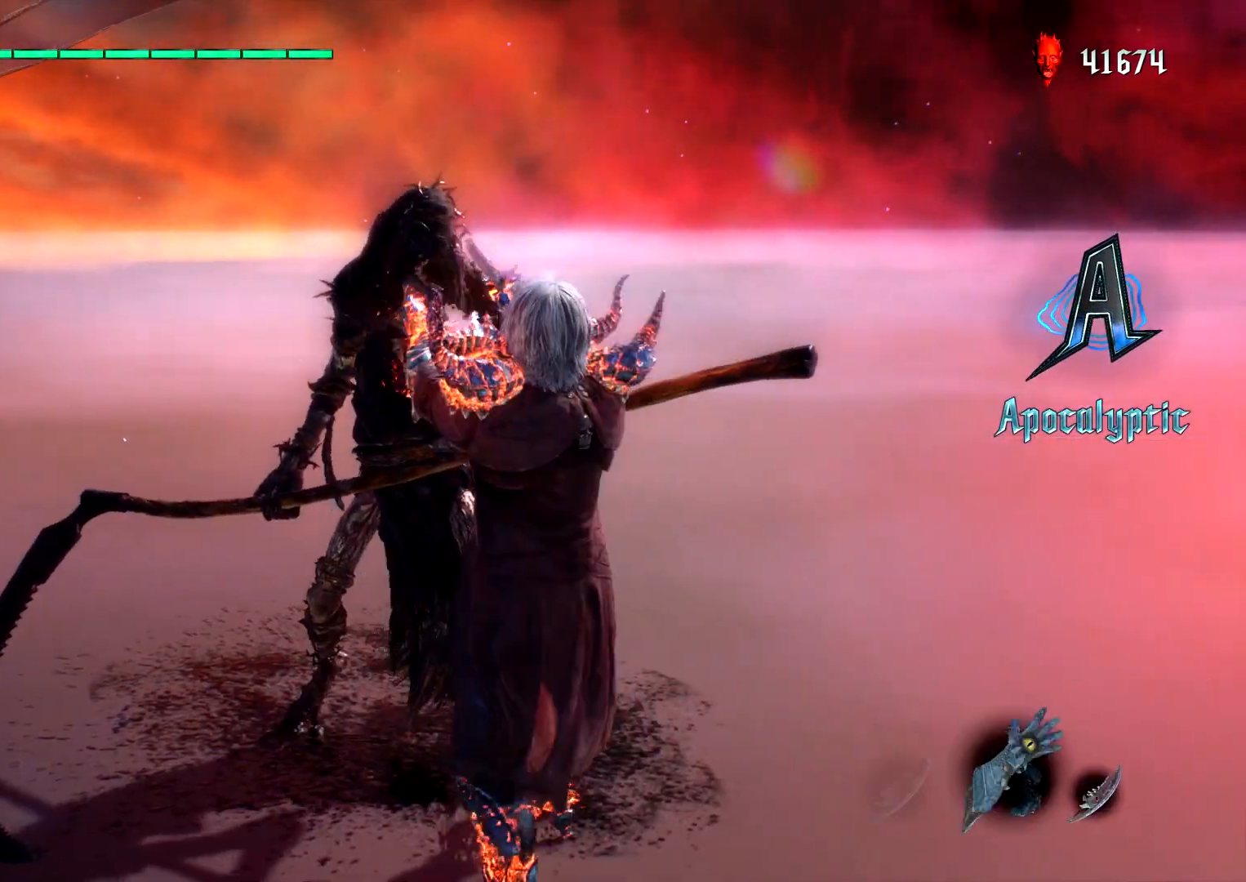
{"buttons": ["L1"], "left_stick": "center", "right_stick": "center", "events": [[283, "left_stick", "down"], [367, "TRIANGLE", "down"], [450, "TRIANGLE", "up"], [483, "left_stick", "center"]]}
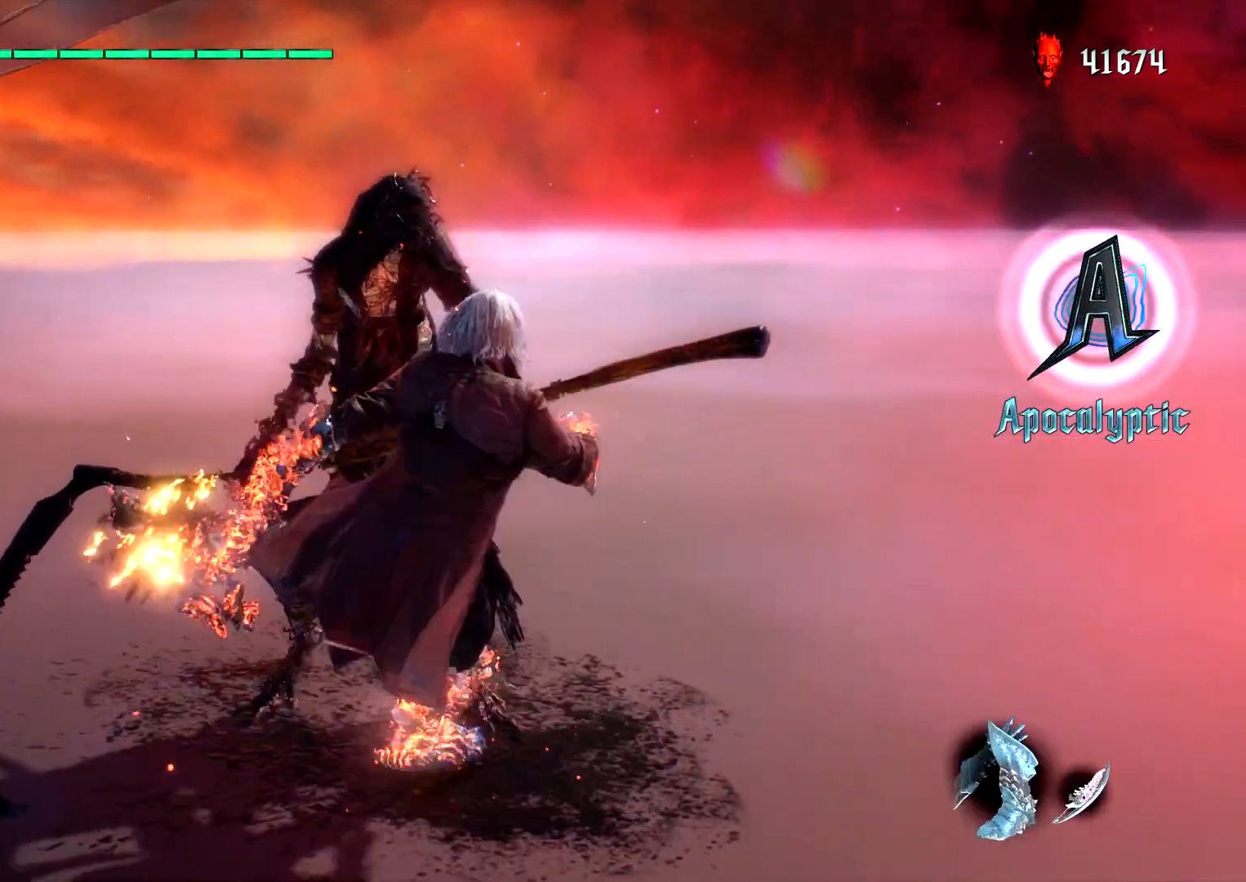
{"buttons": ["L1"], "left_stick": "center", "right_stick": "center", "events": [[83, "R2", "down"], [183, "R2", "up"], [283, "right_stick", "right"], [400, "right_stick", "center"]]}
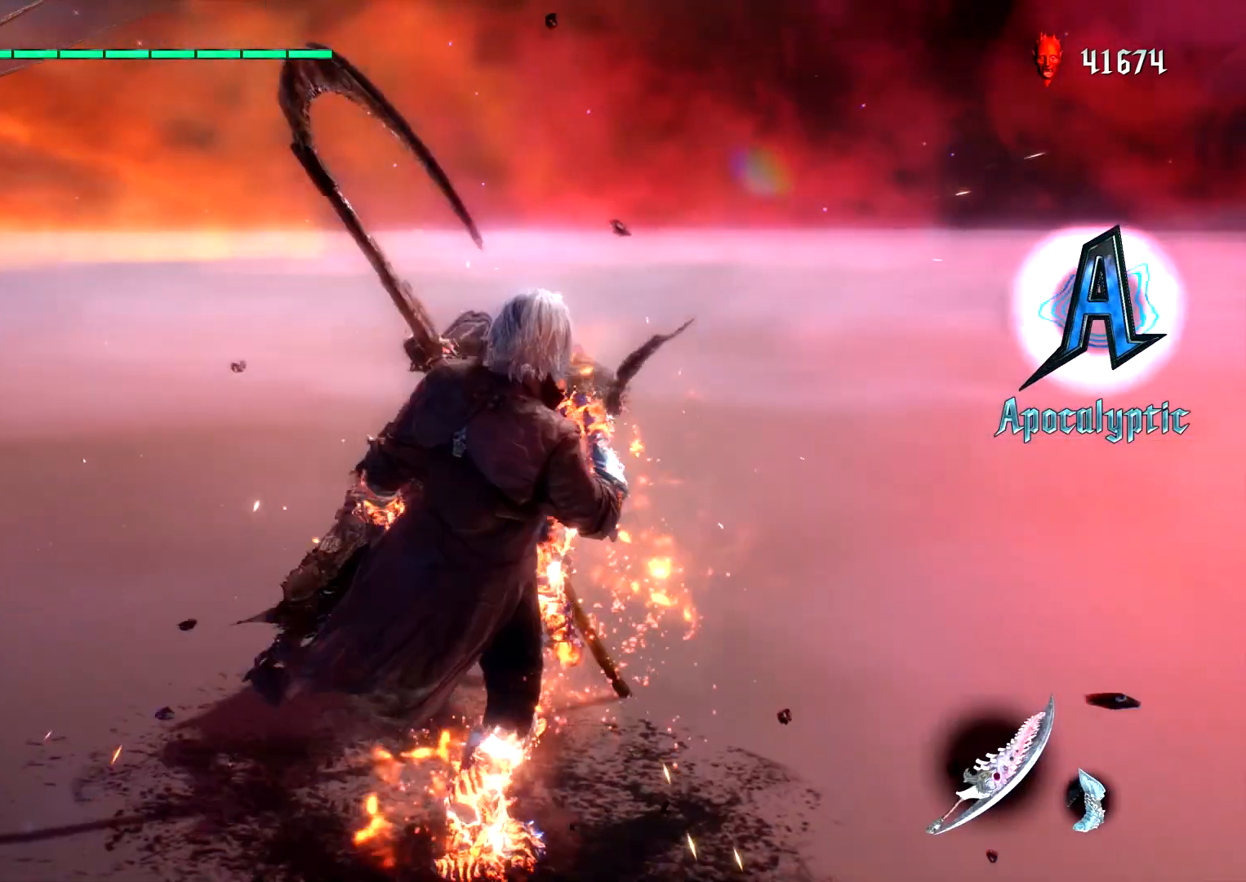
{"buttons": ["L1", "R2"], "left_stick": "center", "right_stick": "center", "events": [[283, "left_stick", "right"], [417, "left_stick", "center"], [500, "R2", "down"]]}
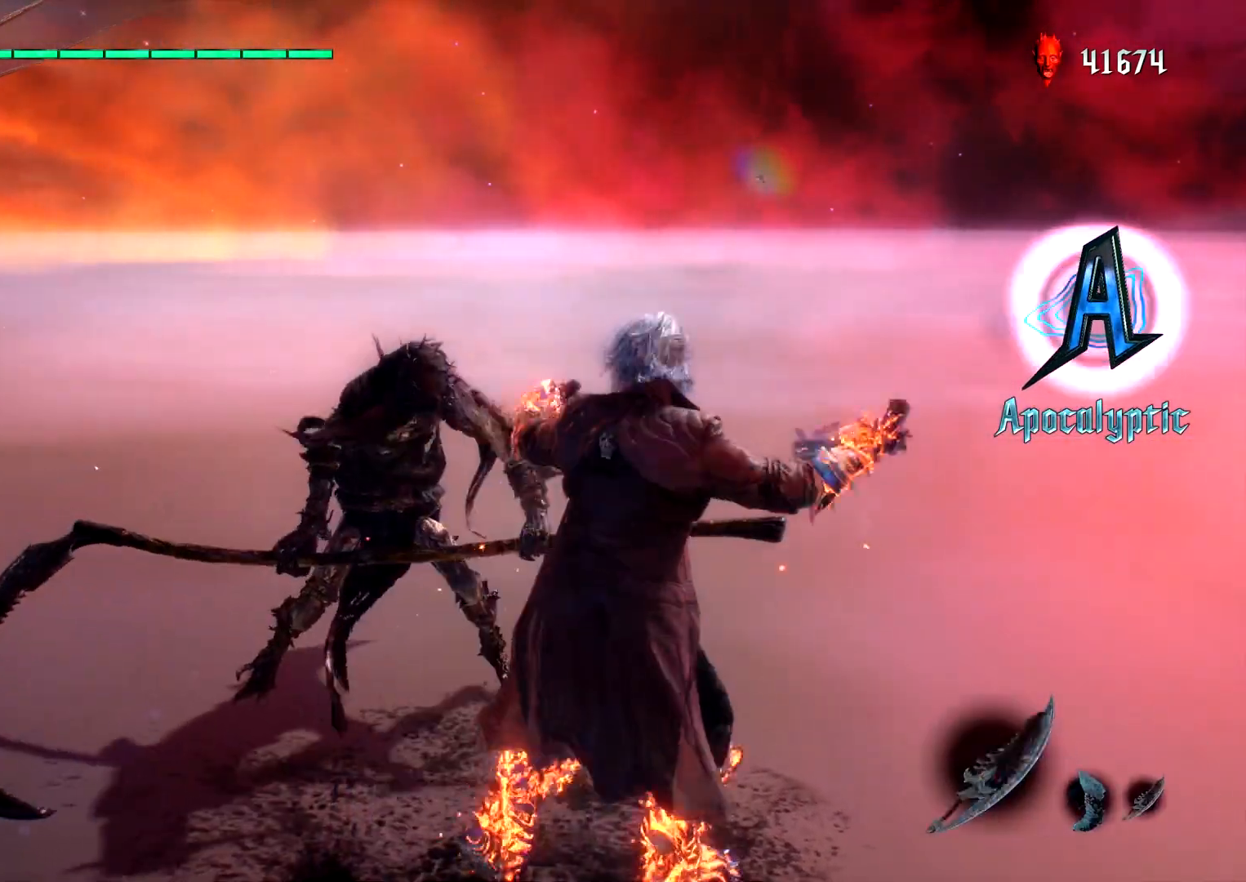
{"buttons": ["L1"], "left_stick": "center", "right_stick": "center", "events": [[100, "R2", "up"]]}
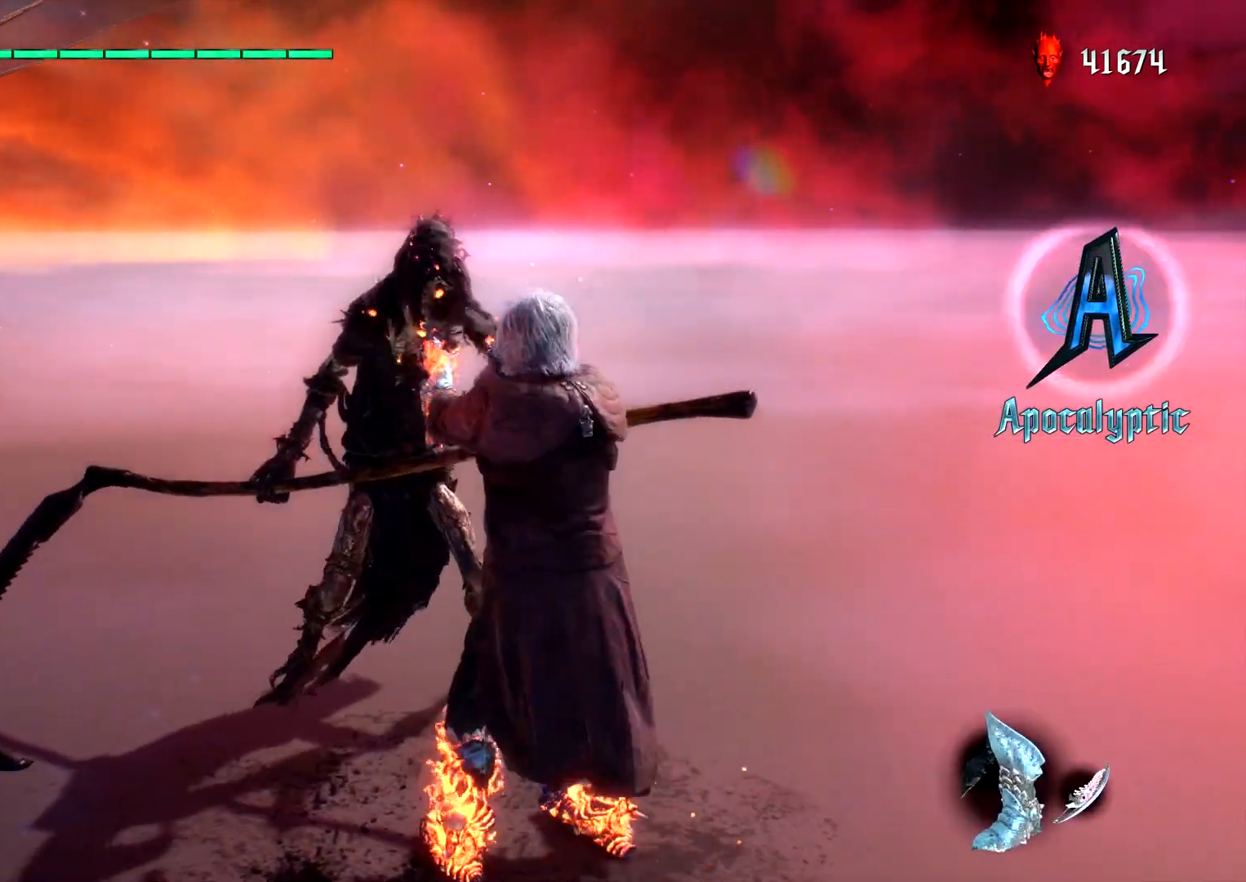
{"buttons": ["L1", "R2"], "left_stick": "center", "right_stick": "center", "events": [[17, "R2", "down"], [133, "R2", "up"], [417, "R2", "down"]]}
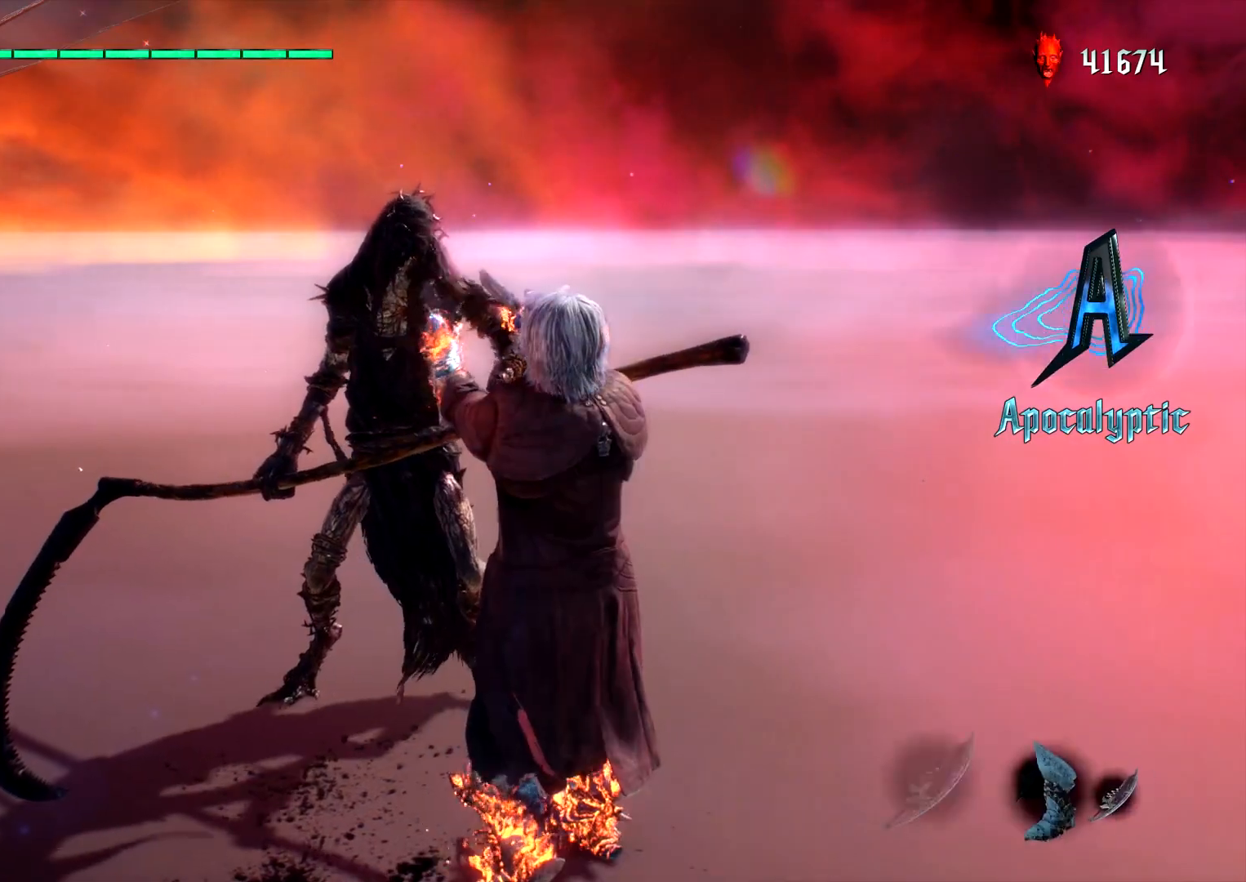
{"buttons": ["L1"], "left_stick": "center", "right_stick": "center", "events": [[50, "R2", "up"], [150, "left_stick", "down"], [183, "TRIANGLE", "down"], [283, "TRIANGLE", "up"], [317, "left_stick", "center"], [417, "R2", "down"], [500, "R2", "up"]]}
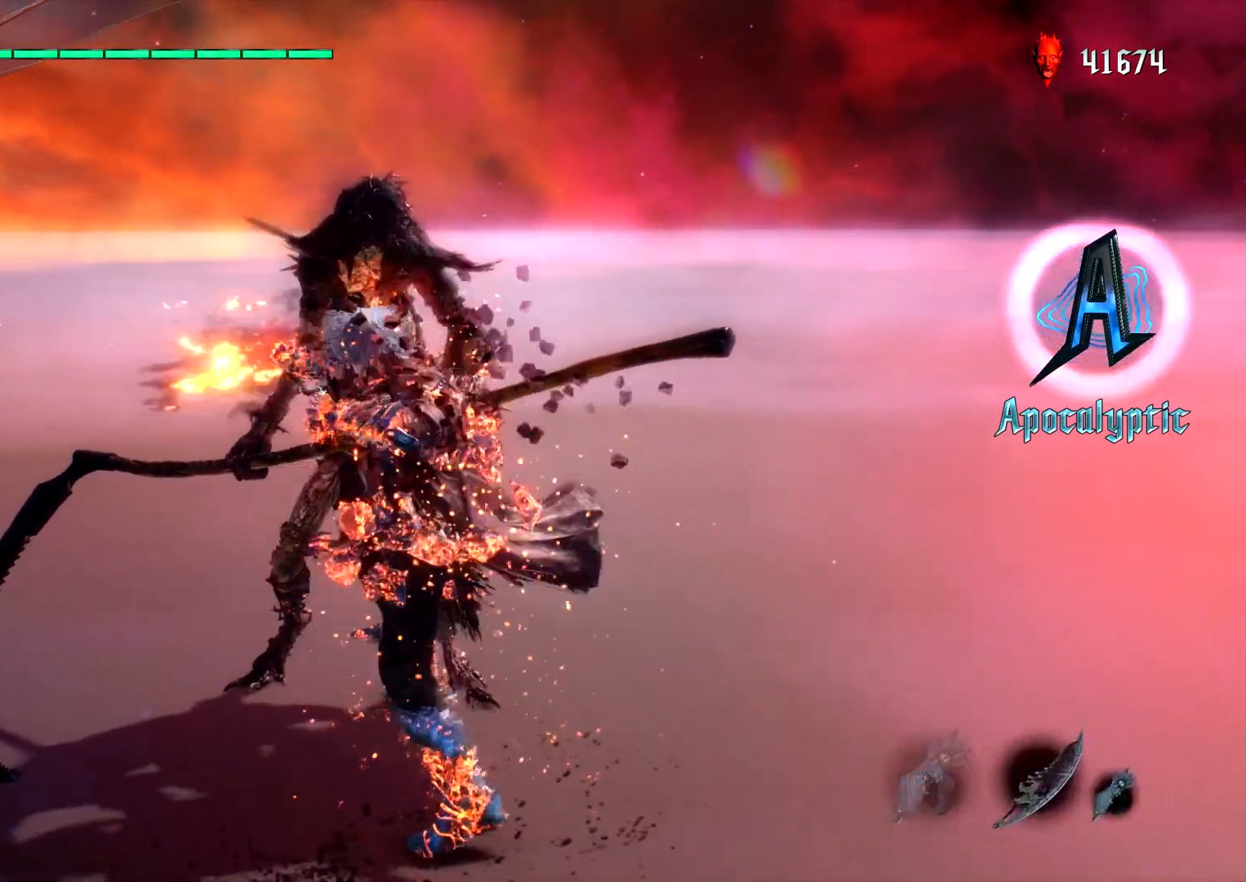
{"buttons": ["L1"], "left_stick": "center", "right_stick": "center", "events": []}
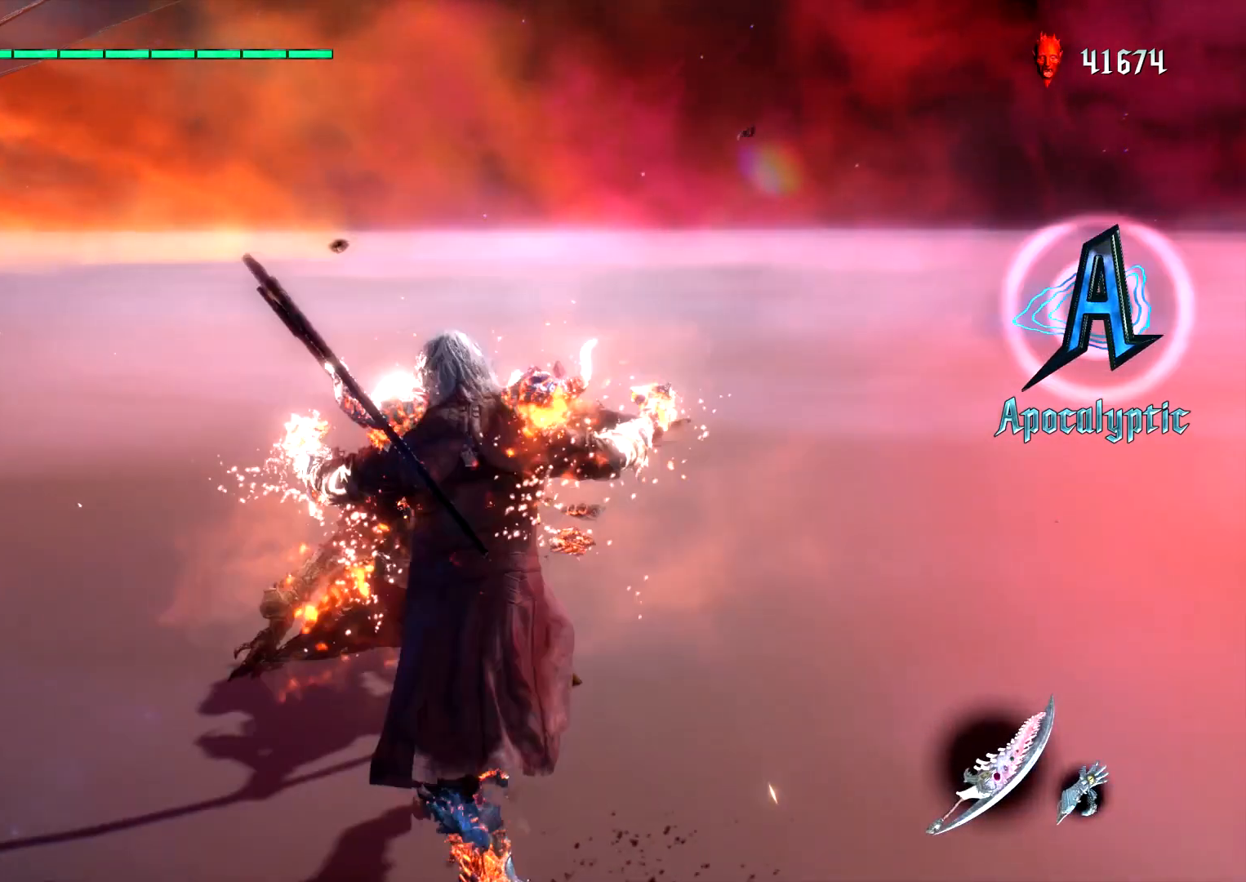
{"buttons": ["L1"], "left_stick": "down", "right_stick": "center", "events": [[133, "R2", "down"], [250, "R2", "up"], [467, "left_stick", "down"]]}
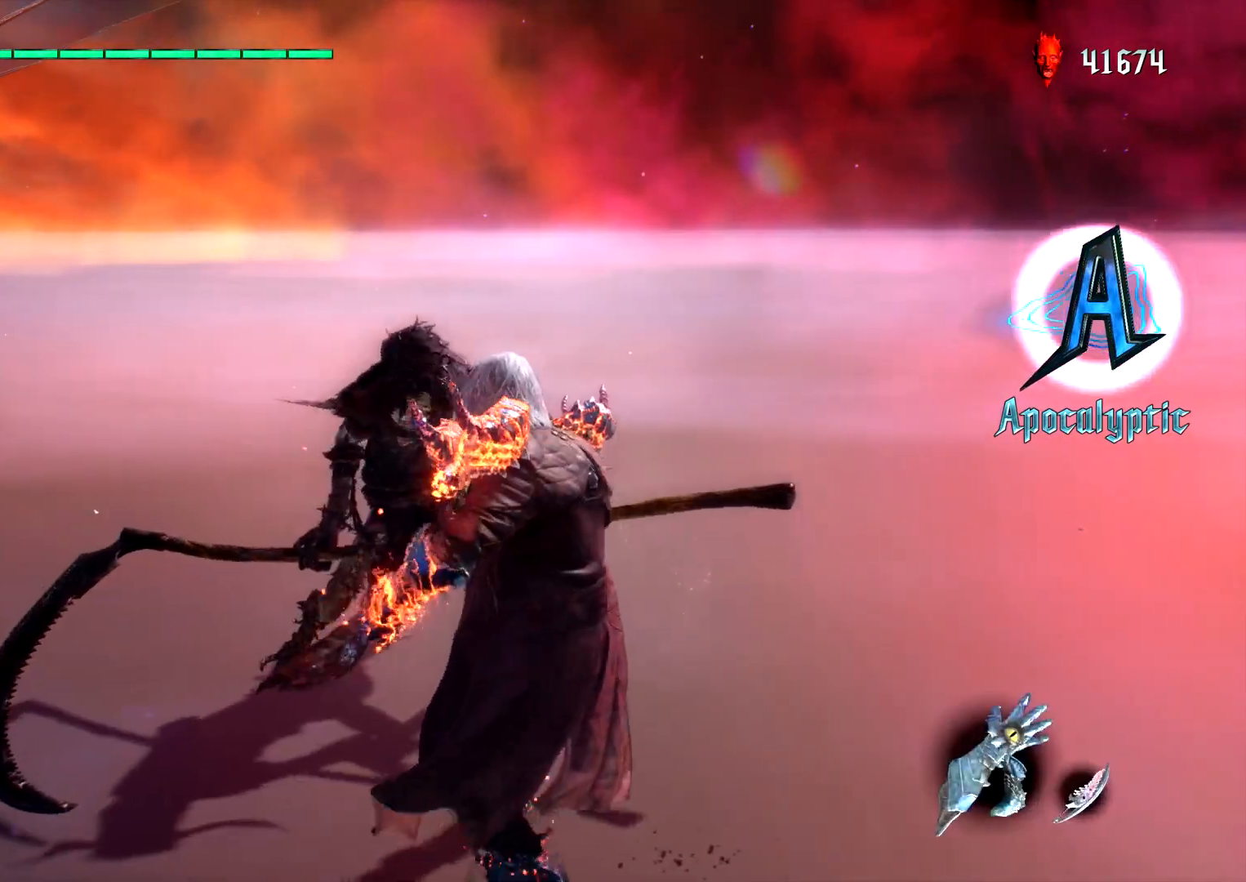
{"buttons": ["L1"], "left_stick": "up", "right_stick": "center", "events": [[183, "left_stick", "center"], [300, "left_stick", "up"]]}
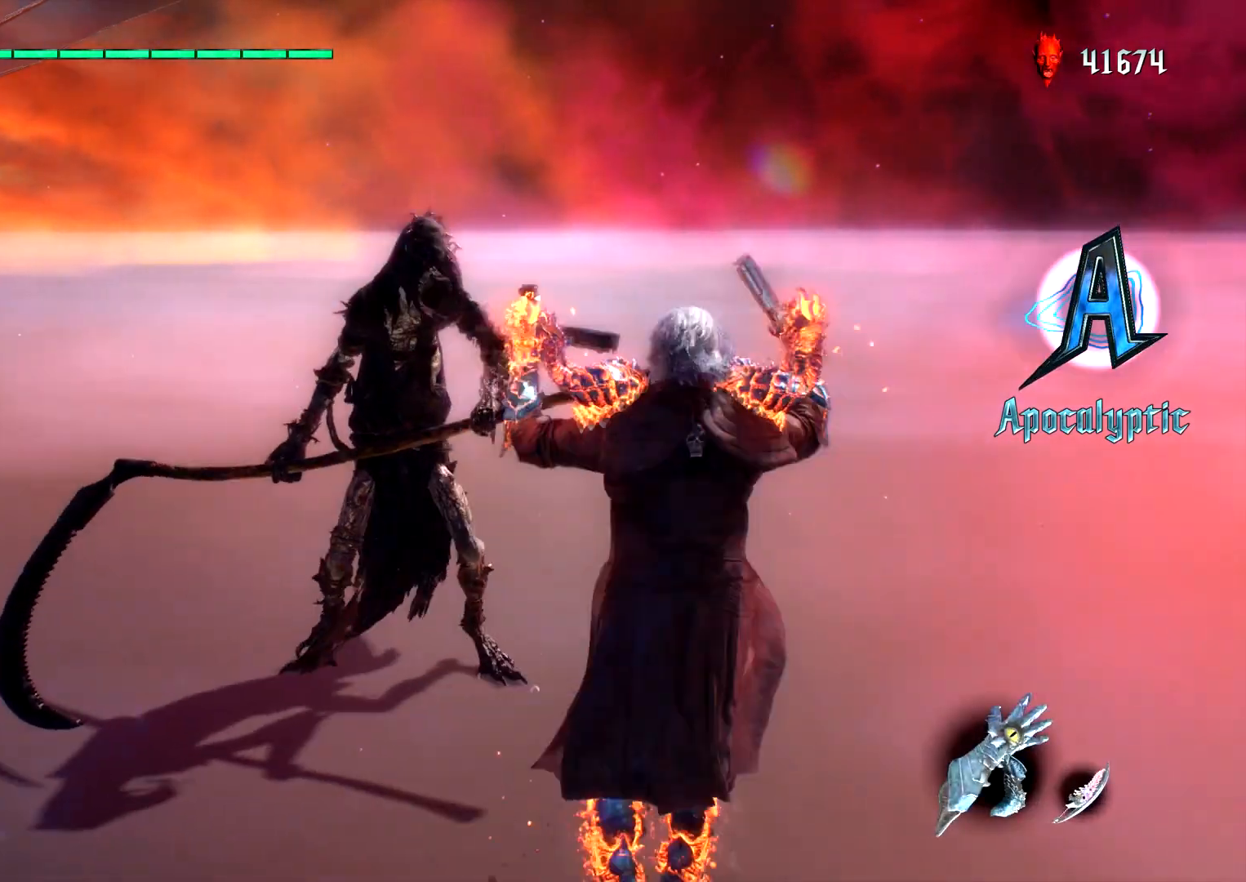
{"buttons": ["L1"], "left_stick": "up", "right_stick": "center", "events": []}
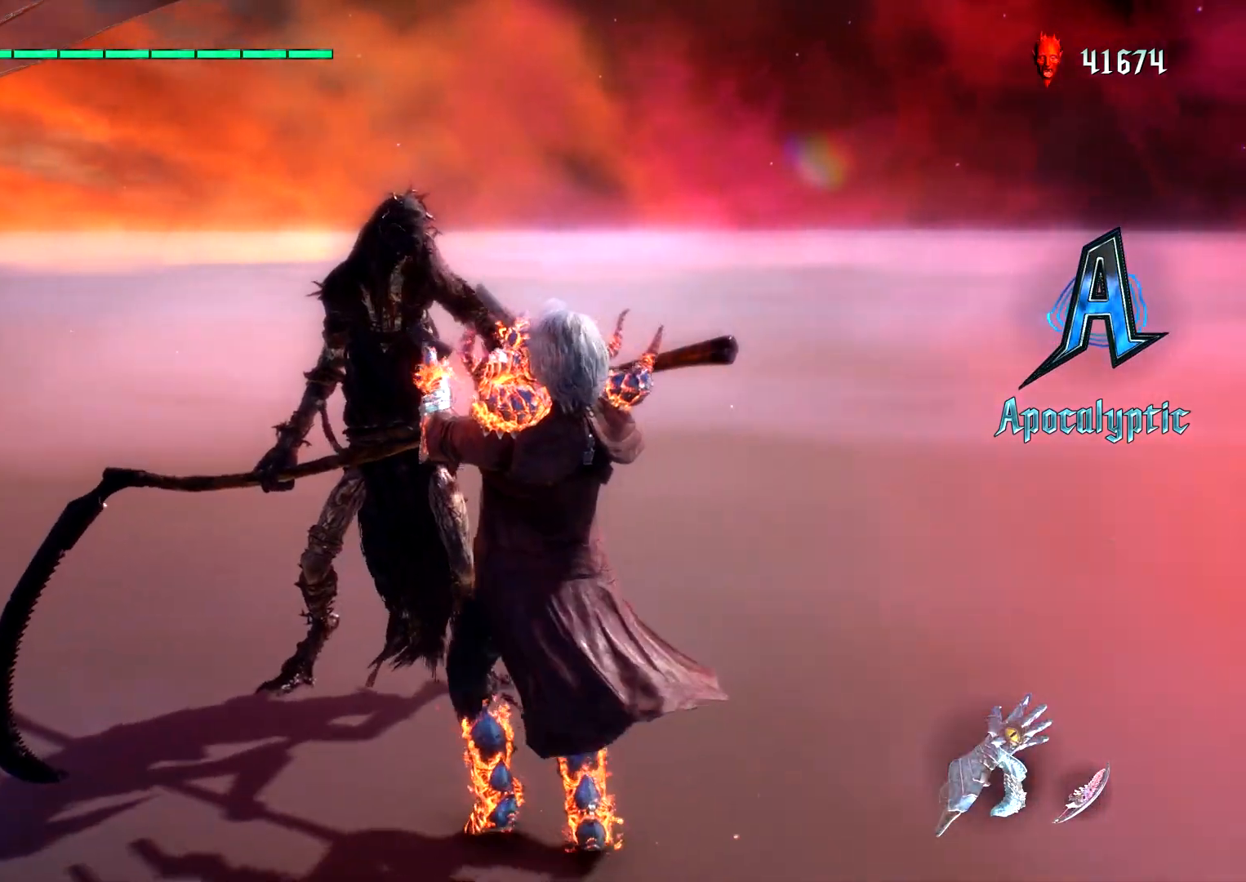
{"buttons": ["L1"], "left_stick": "center", "right_stick": "center", "events": [[50, "R2", "down"], [150, "left_stick", "center"], [167, "R2", "up"], [383, "R2", "down"], [483, "R2", "up"]]}